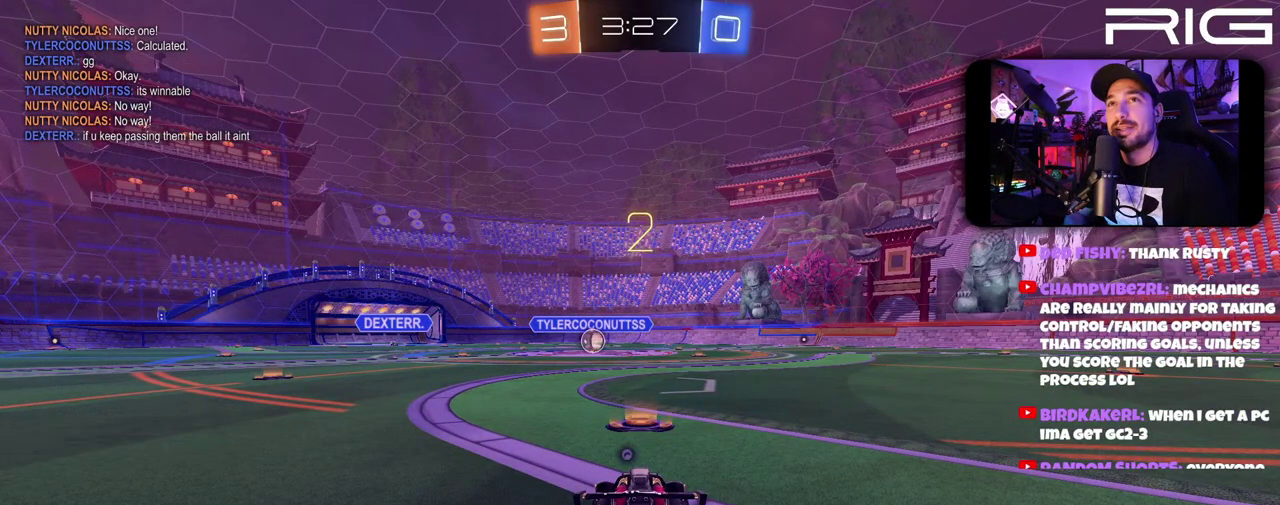
Gameplay with a controller (Xbox layout); each line is a JSON object with the inputs held at the frame after it. "events" lists button and stick changes between this image and that frame as [ms after this image, input, new state], when the widget could be followed in between. This document gives stick clicks only as held states, not as events. Not read: L1 R1 START.
{"buttons": [], "left_stick": "right", "right_stick": "center", "events": [[383, "left_stick", "right"]]}
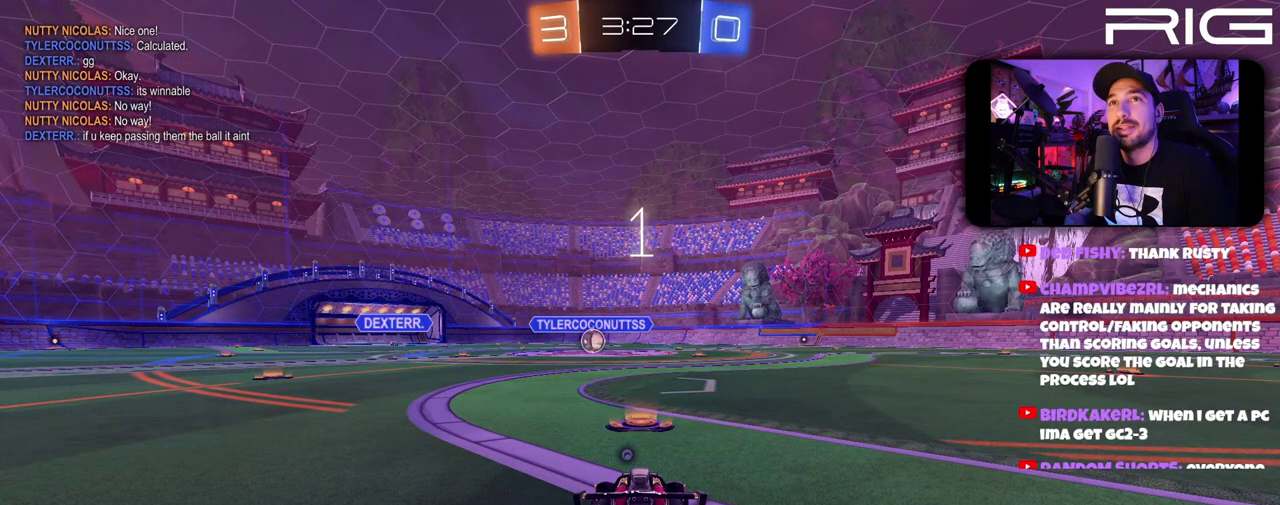
{"buttons": ["X", "R2"], "left_stick": "center", "right_stick": "center", "events": [[17, "R2", "down"], [50, "left_stick", "left"], [167, "left_stick", "center"], [467, "X", "down"]]}
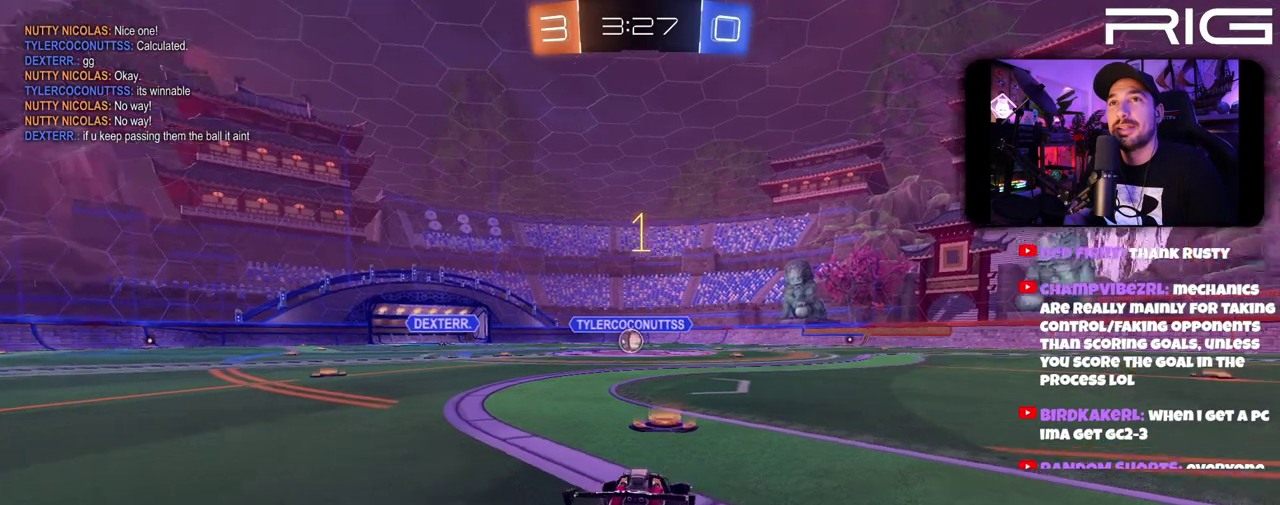
{"buttons": ["B", "R2"], "left_stick": "center", "right_stick": "center", "events": [[50, "X", "up"], [200, "X", "down"], [283, "X", "up"], [333, "B", "down"]]}
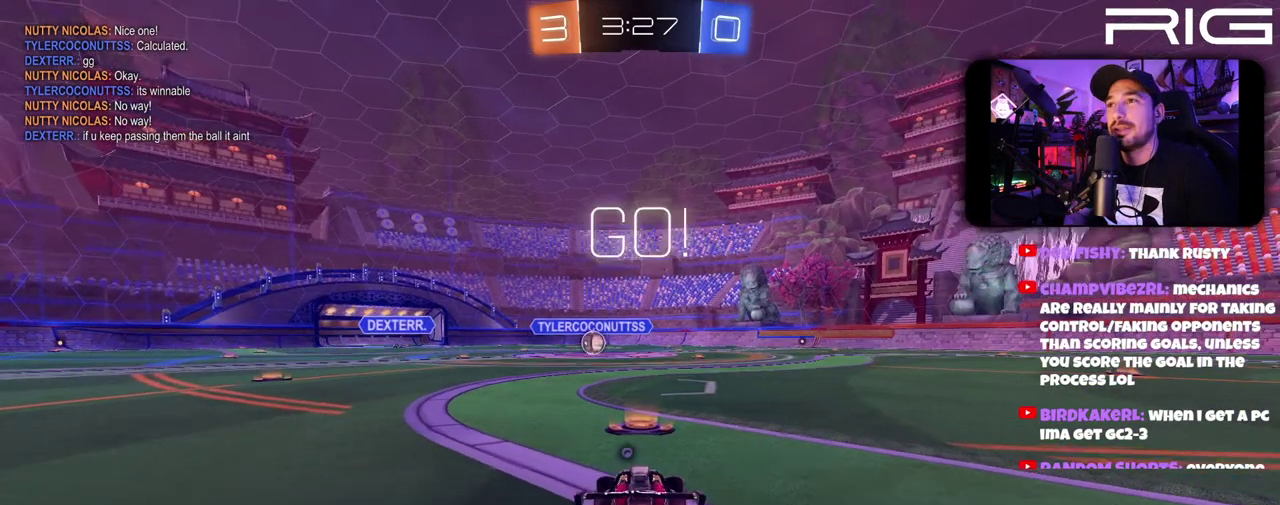
{"buttons": ["B", "R2"], "left_stick": "up", "right_stick": "center", "events": [[83, "X", "down"], [150, "X", "up"], [183, "left_stick", "up"], [367, "A", "down"], [433, "A", "up"]]}
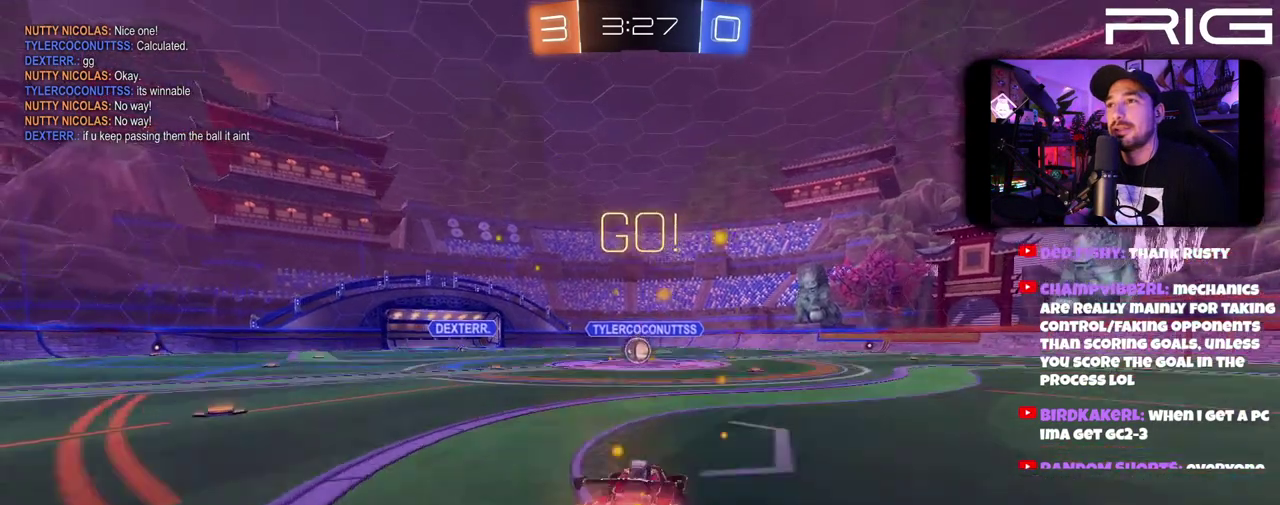
{"buttons": [], "left_stick": "center", "right_stick": "center", "events": [[33, "A", "down"], [133, "A", "up"], [133, "B", "up"], [350, "R2", "up"], [433, "left_stick", "center"]]}
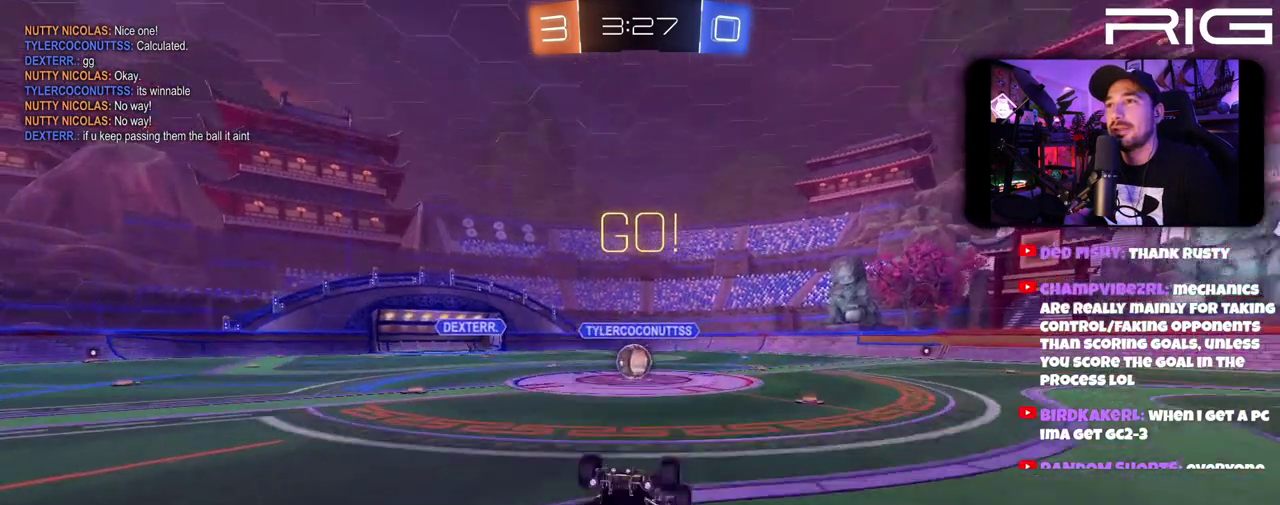
{"buttons": ["R2"], "left_stick": "center", "right_stick": "center", "events": [[300, "left_stick", "up-left"], [350, "R2", "down"], [433, "left_stick", "center"]]}
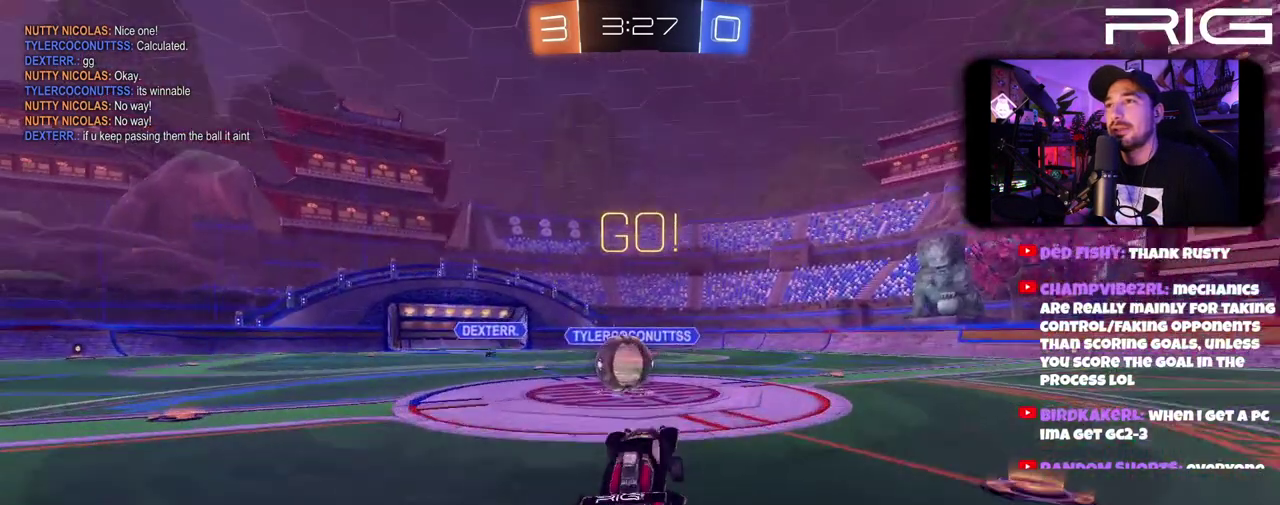
{"buttons": ["A", "B", "R2"], "left_stick": "up-right", "right_stick": "center", "events": [[17, "left_stick", "left"], [167, "B", "down"], [217, "A", "down"], [333, "left_stick", "up-right"], [350, "A", "up"], [417, "A", "down"]]}
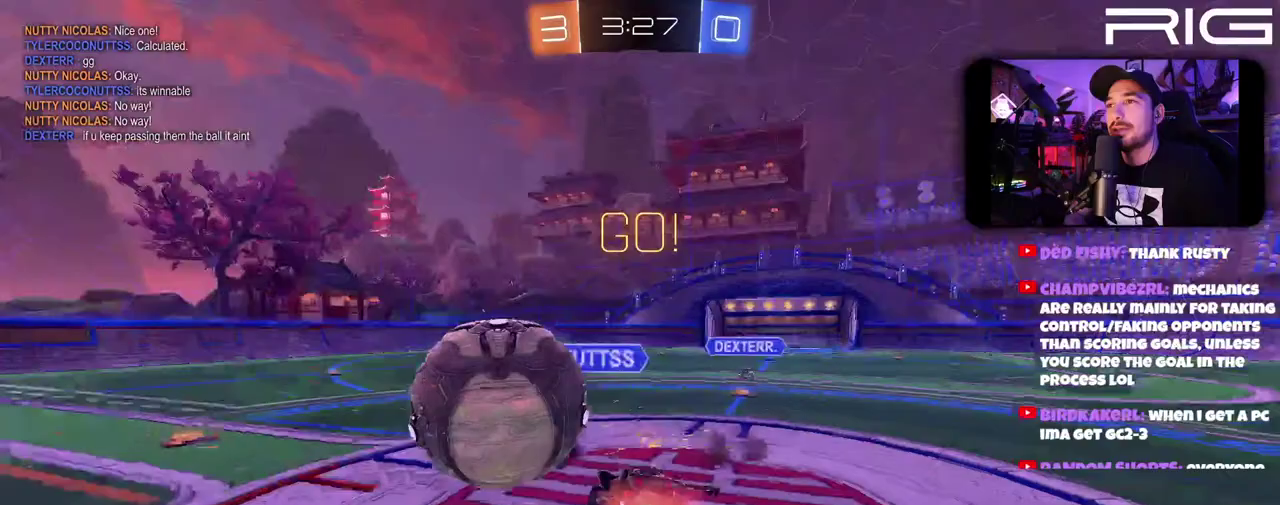
{"buttons": ["R2"], "left_stick": "up-right", "right_stick": "center", "events": [[217, "A", "up"], [217, "B", "up"]]}
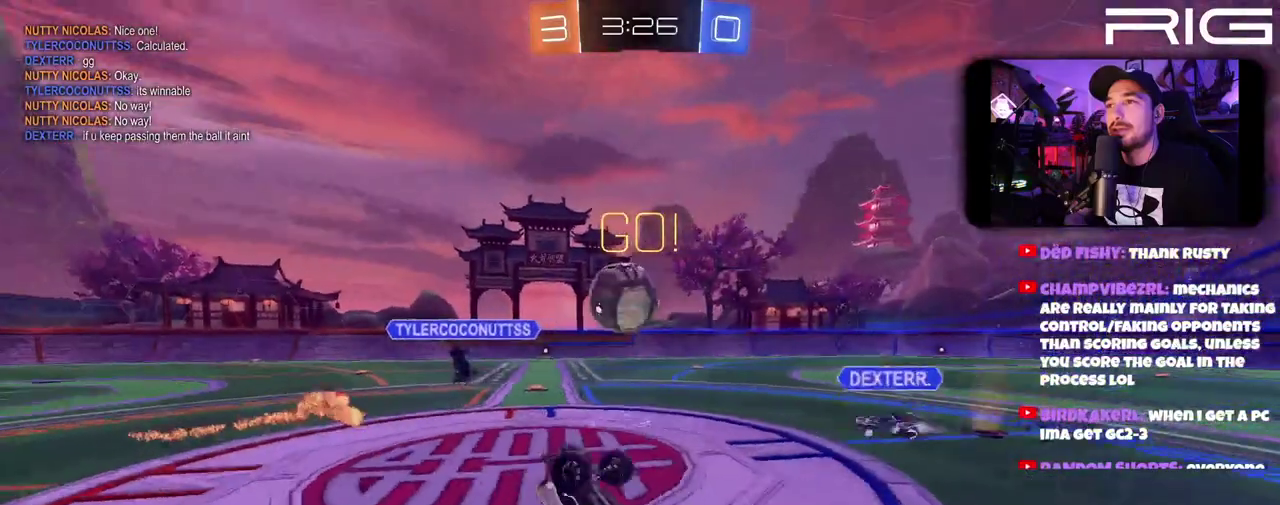
{"buttons": ["R2"], "left_stick": "up-right", "right_stick": "center", "events": []}
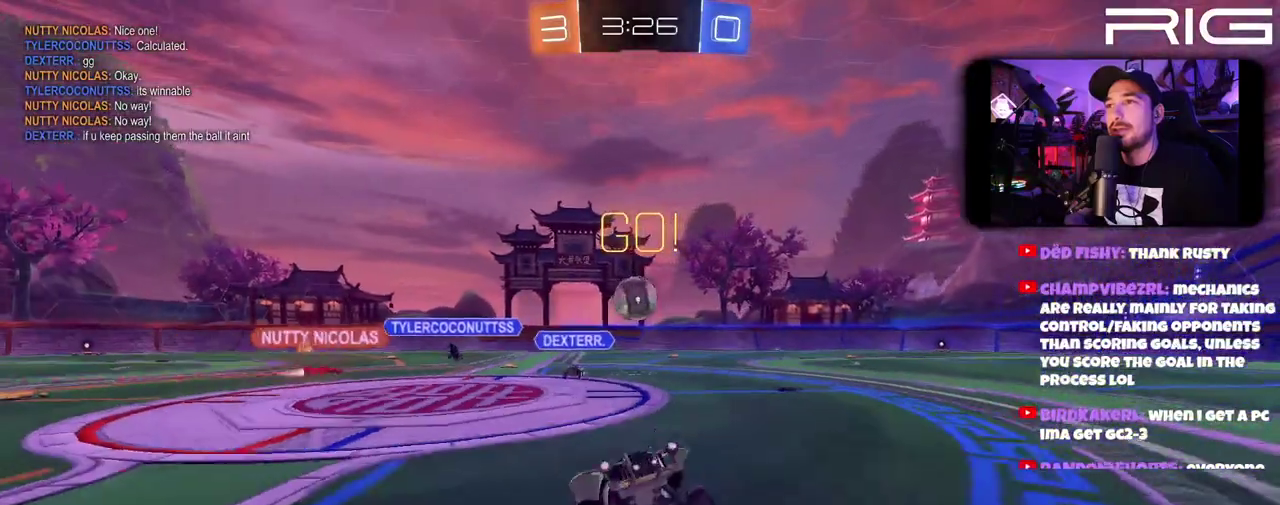
{"buttons": ["R2"], "left_stick": "right", "right_stick": "center", "events": [[350, "left_stick", "right"]]}
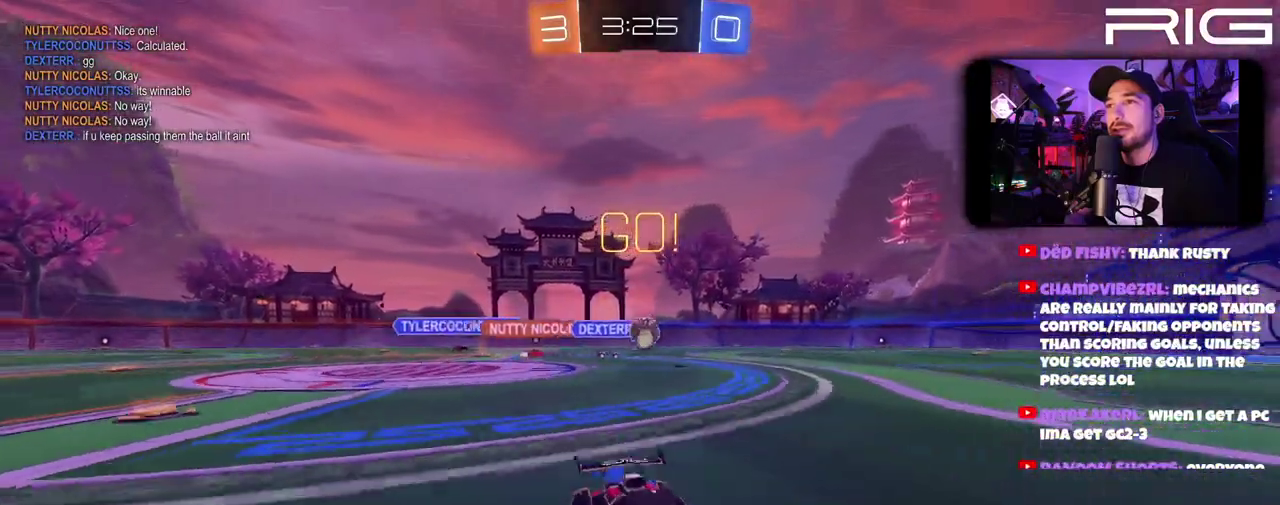
{"buttons": ["X", "R2"], "left_stick": "center", "right_stick": "center", "events": [[33, "left_stick", "center"], [483, "X", "down"]]}
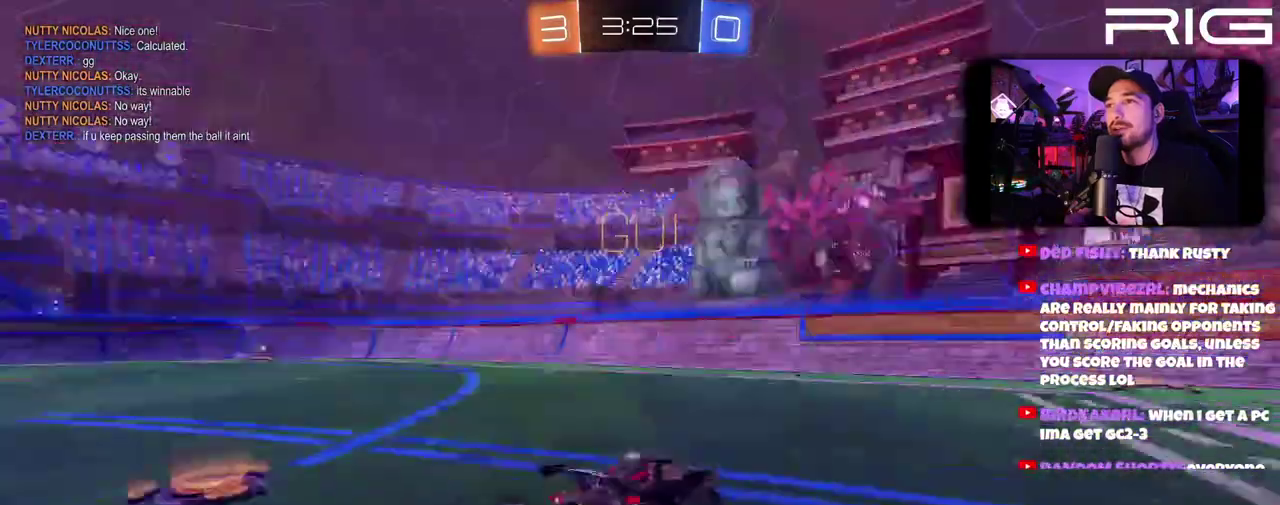
{"buttons": ["R2"], "left_stick": "center", "right_stick": "center", "events": [[33, "left_stick", "right"], [117, "X", "up"], [167, "left_stick", "center"]]}
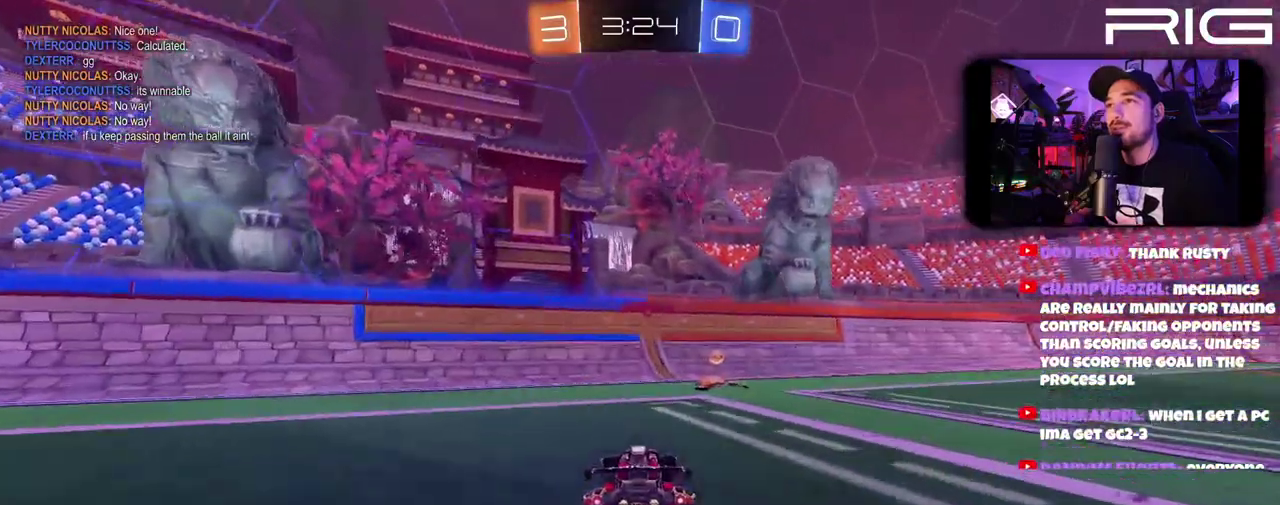
{"buttons": ["R2"], "left_stick": "right", "right_stick": "center", "events": [[50, "X", "down"], [183, "X", "up"], [200, "left_stick", "right"], [283, "DPAD_LEFT", "down"], [450, "DPAD_LEFT", "up"]]}
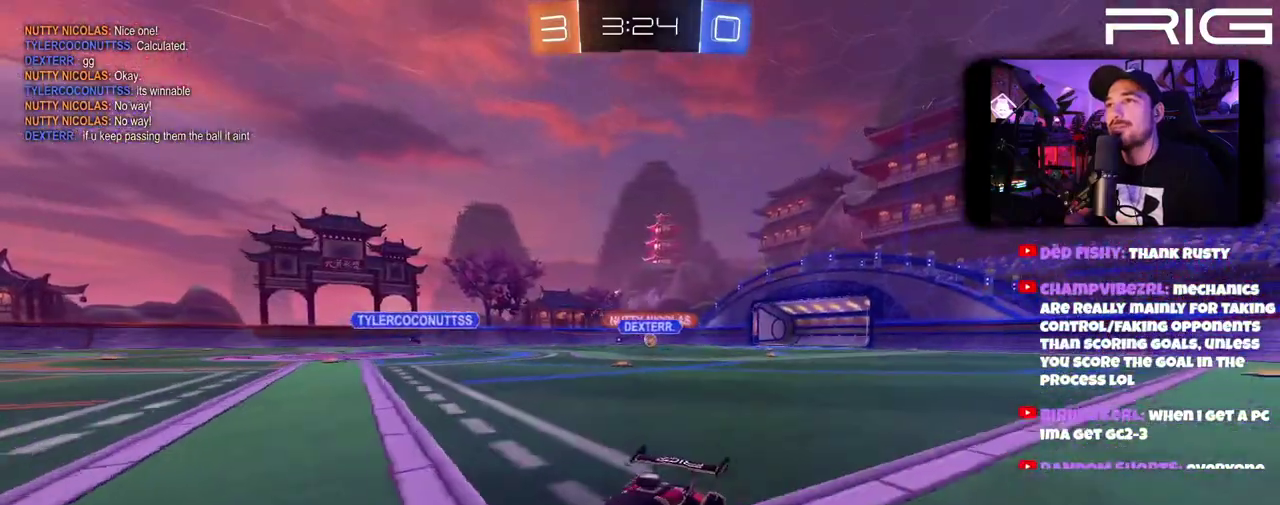
{"buttons": ["R2"], "left_stick": "right", "right_stick": "center", "events": []}
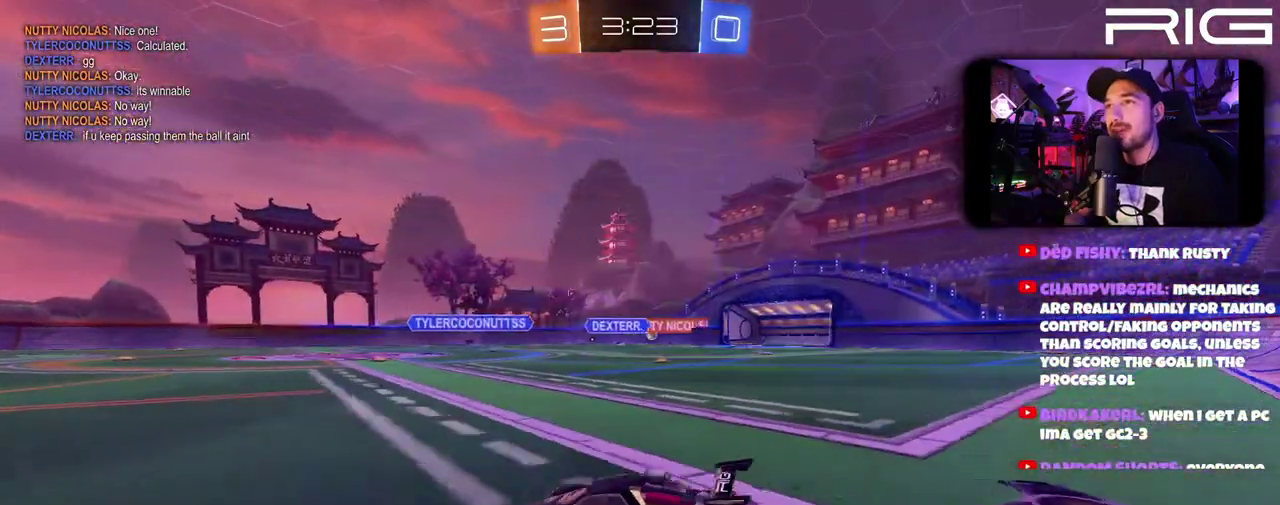
{"buttons": ["A", "B", "R2"], "left_stick": "right", "right_stick": "center", "events": [[200, "left_stick", "left"], [300, "B", "down"], [333, "left_stick", "up-left"], [367, "A", "down"], [383, "left_stick", "up"], [467, "left_stick", "right"]]}
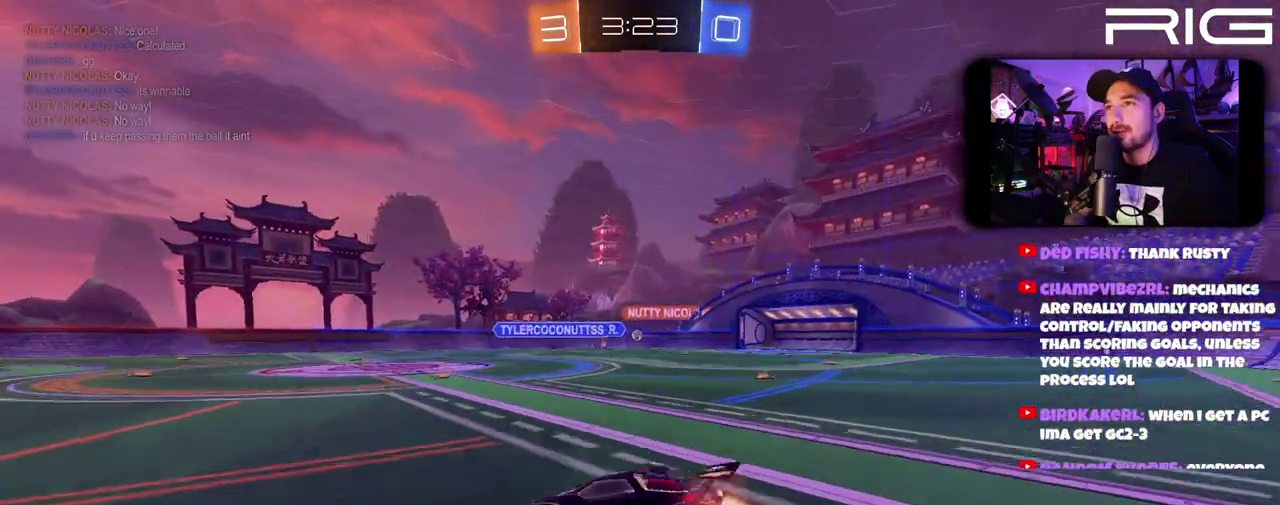
{"buttons": ["R2"], "left_stick": "center", "right_stick": "center", "events": [[17, "left_stick", "up-right"], [83, "left_stick", "right"], [150, "left_stick", "up-right"], [200, "left_stick", "center"], [233, "A", "up"], [300, "B", "up"]]}
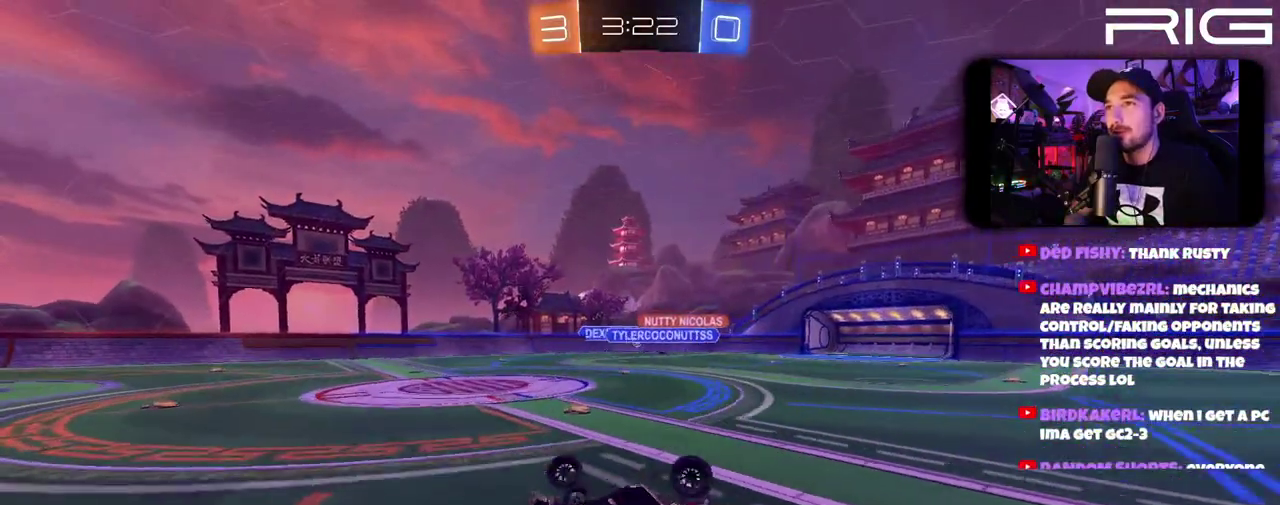
{"buttons": ["R2"], "left_stick": "center", "right_stick": "center", "events": [[133, "left_stick", "right"], [350, "left_stick", "center"]]}
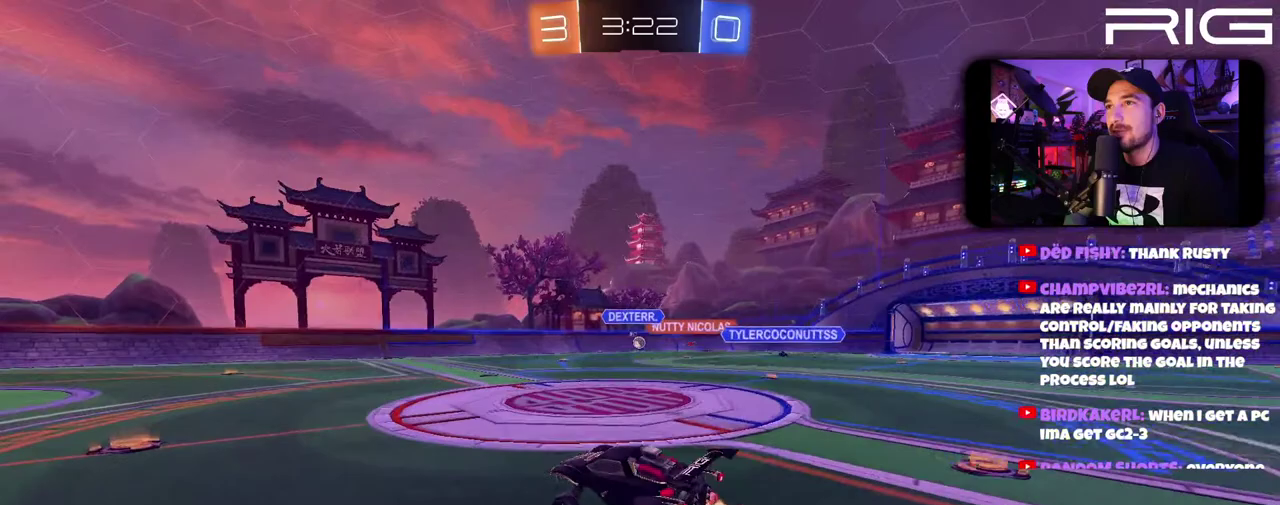
{"buttons": ["R2"], "left_stick": "right", "right_stick": "center", "events": [[267, "left_stick", "left"], [433, "left_stick", "right"]]}
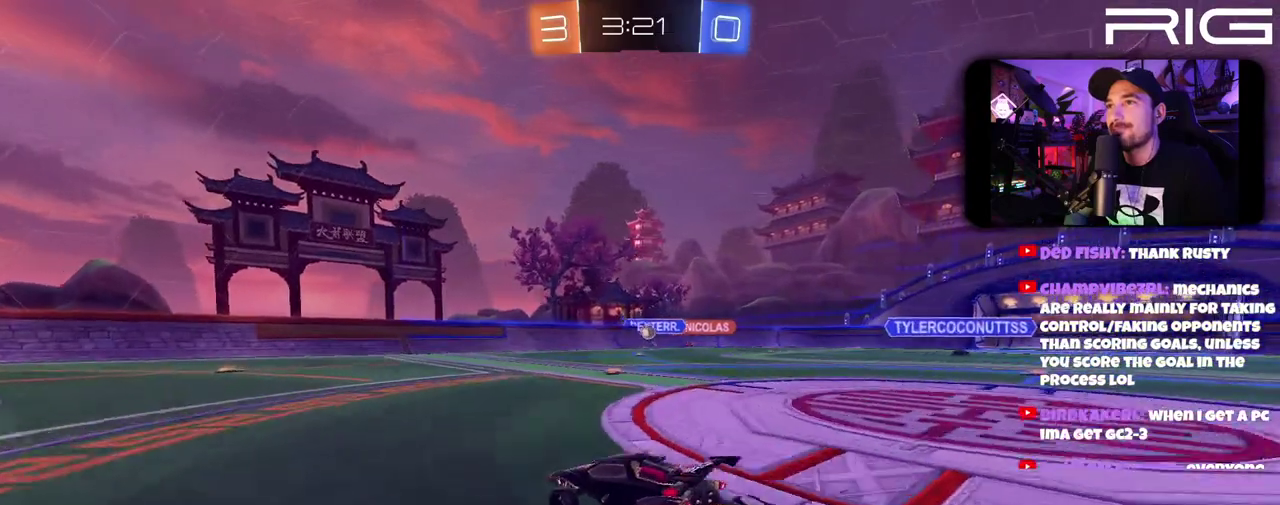
{"buttons": ["R2"], "left_stick": "center", "right_stick": "center", "events": [[17, "left_stick", "center"], [333, "left_stick", "right"], [483, "left_stick", "center"]]}
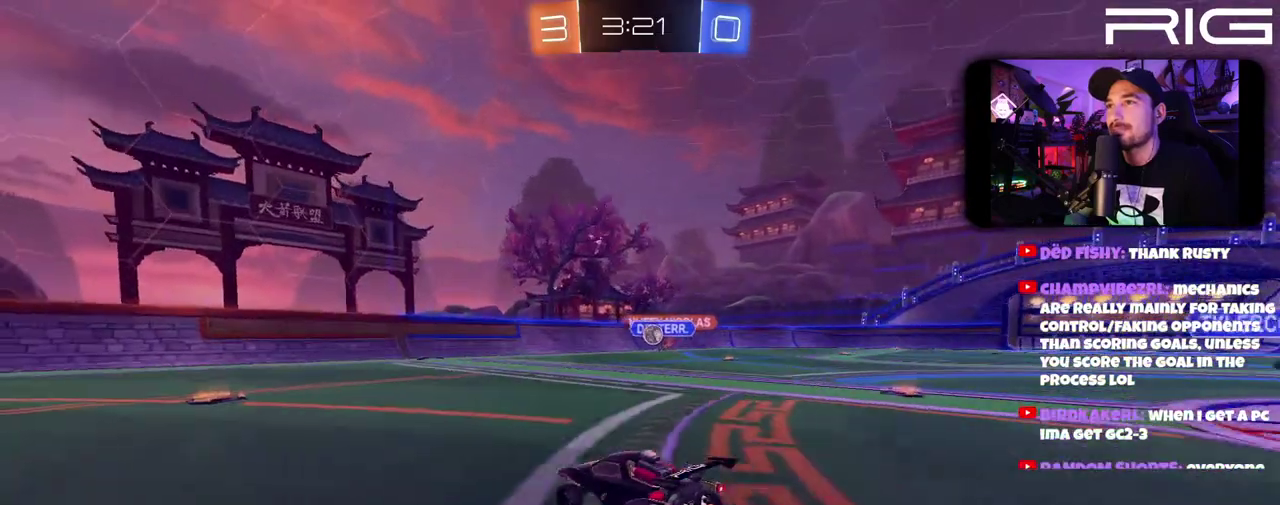
{"buttons": ["R2"], "left_stick": "left", "right_stick": "center", "events": [[83, "left_stick", "up-left"], [133, "left_stick", "left"]]}
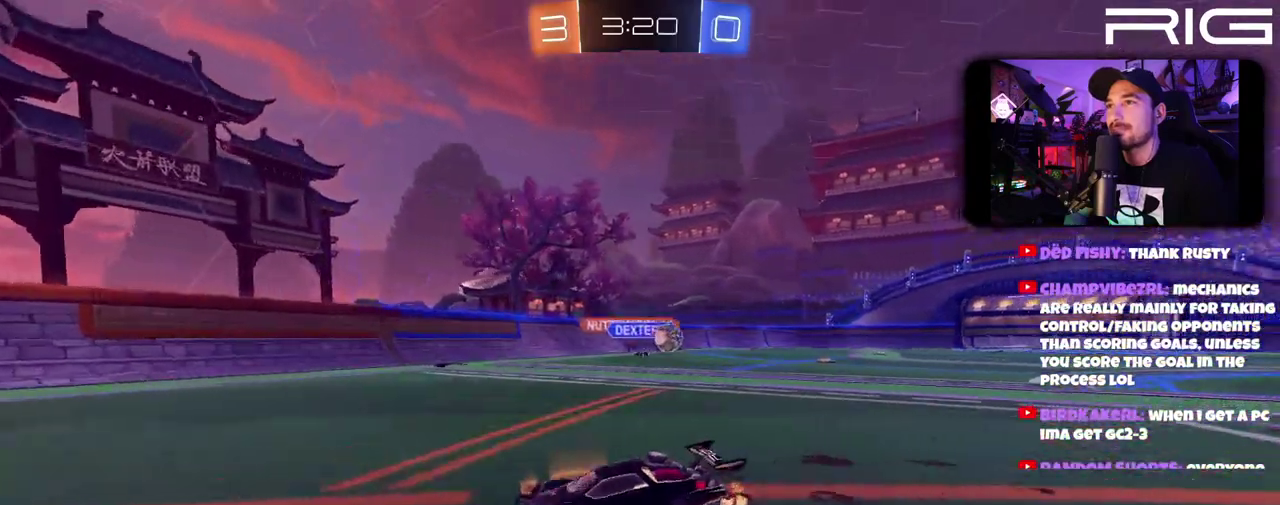
{"buttons": ["R2", "DPAD_LEFT"], "left_stick": "left", "right_stick": "center", "events": [[450, "DPAD_LEFT", "down"]]}
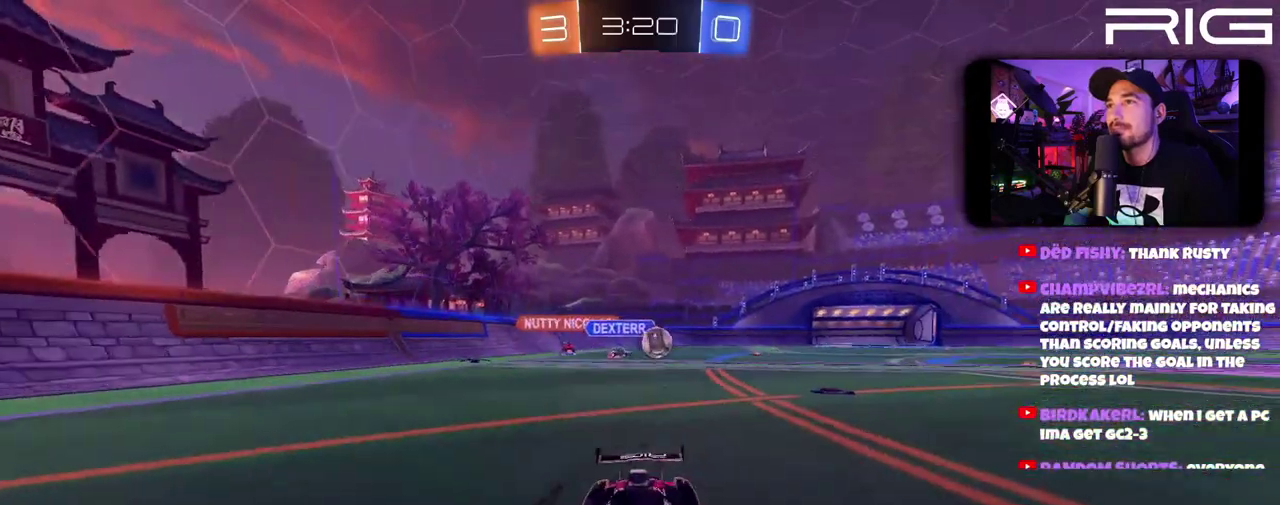
{"buttons": ["B", "R2"], "left_stick": "right", "right_stick": "center", "events": [[83, "B", "down"], [100, "DPAD_LEFT", "up"], [500, "left_stick", "right"]]}
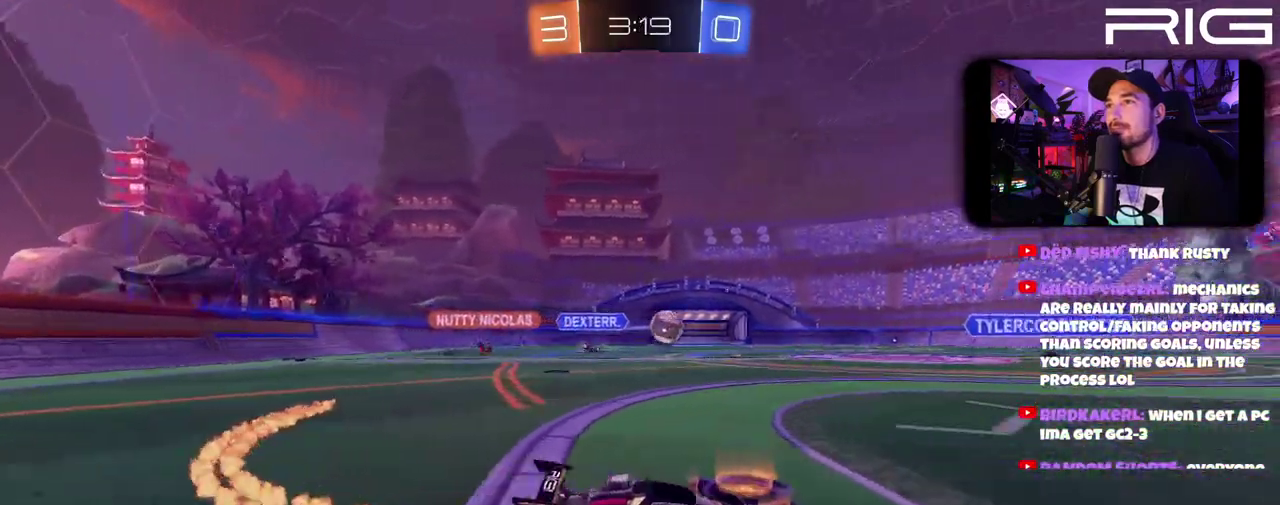
{"buttons": ["R2"], "left_stick": "center", "right_stick": "center", "events": [[100, "B", "up"], [367, "left_stick", "center"]]}
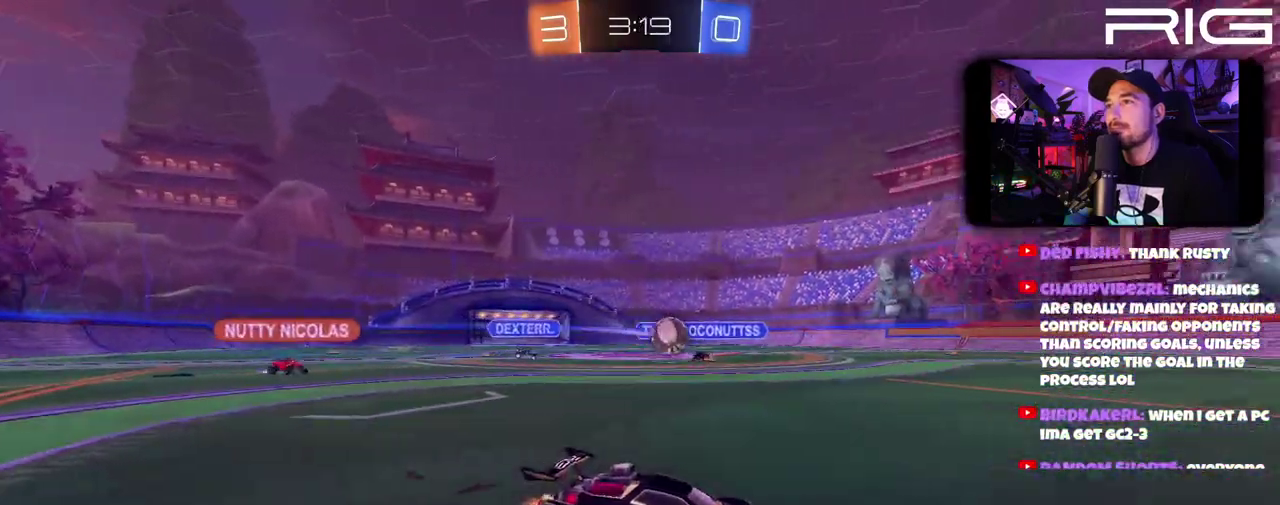
{"buttons": ["R2"], "left_stick": "down-right", "right_stick": "center", "events": [[317, "left_stick", "left"], [383, "B", "down"], [417, "left_stick", "down-right"], [483, "B", "up"]]}
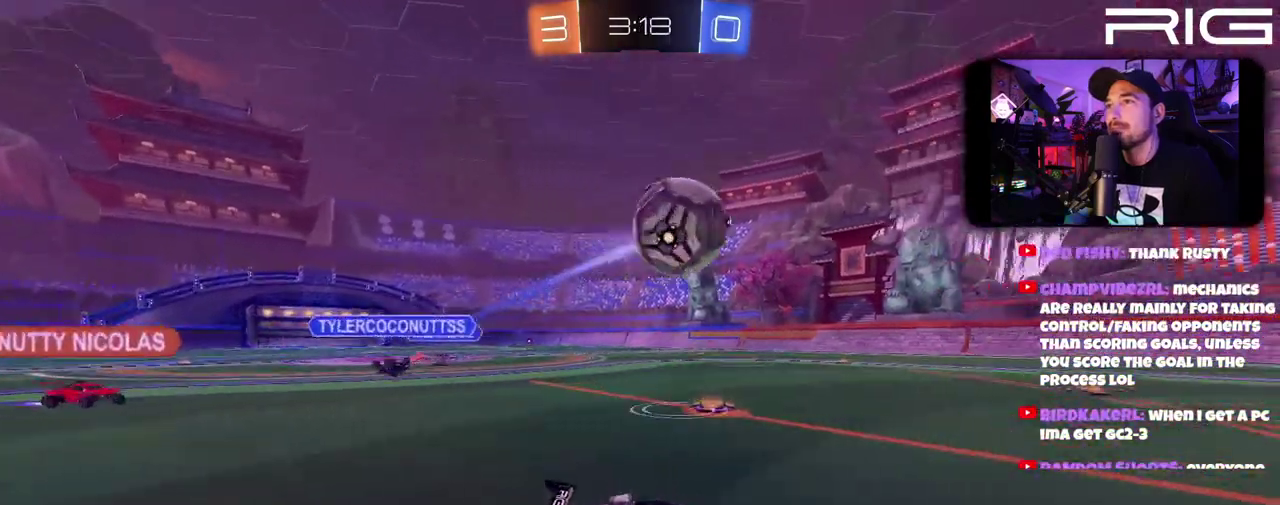
{"buttons": ["L2"], "left_stick": "center", "right_stick": "center", "events": [[383, "L2", "down"], [400, "left_stick", "center"], [450, "R2", "up"]]}
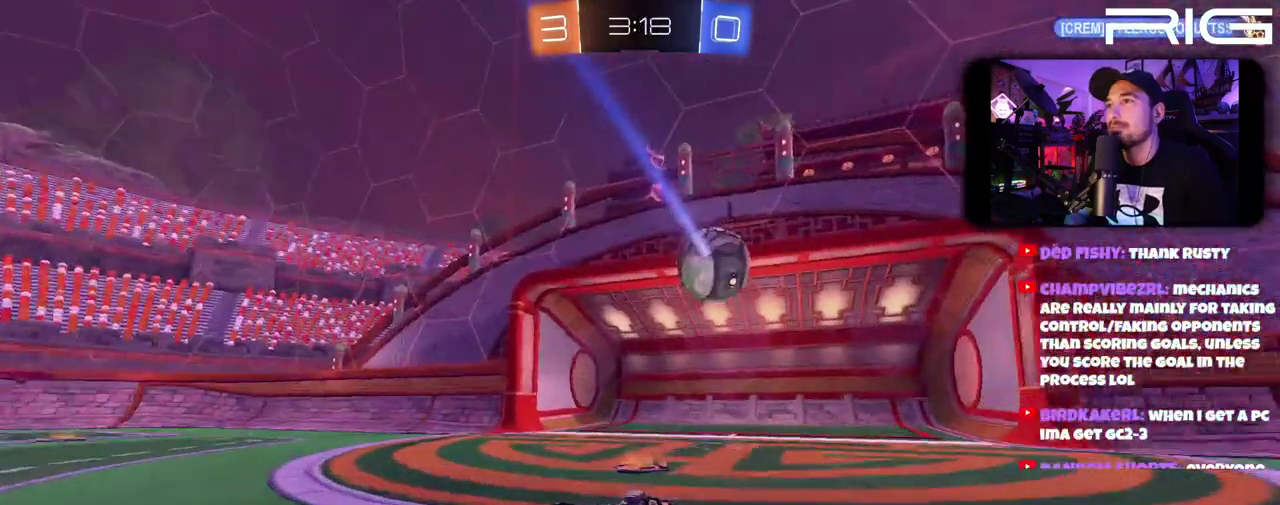
{"buttons": [], "left_stick": "center", "right_stick": "center", "events": [[17, "L2", "up"]]}
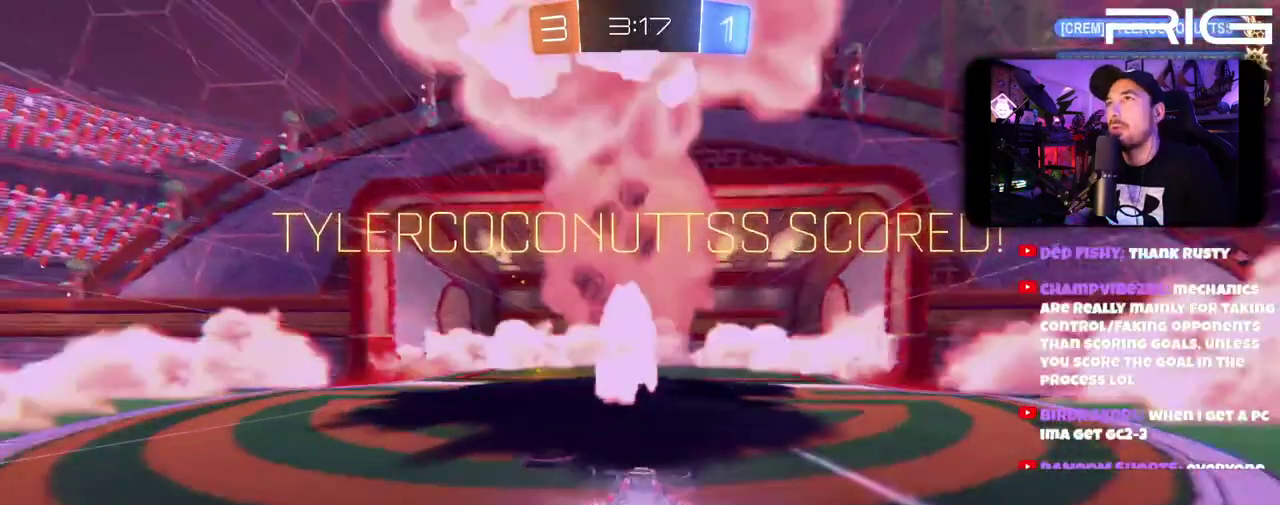
{"buttons": ["L2"], "left_stick": "center", "right_stick": "center", "events": [[467, "L2", "down"]]}